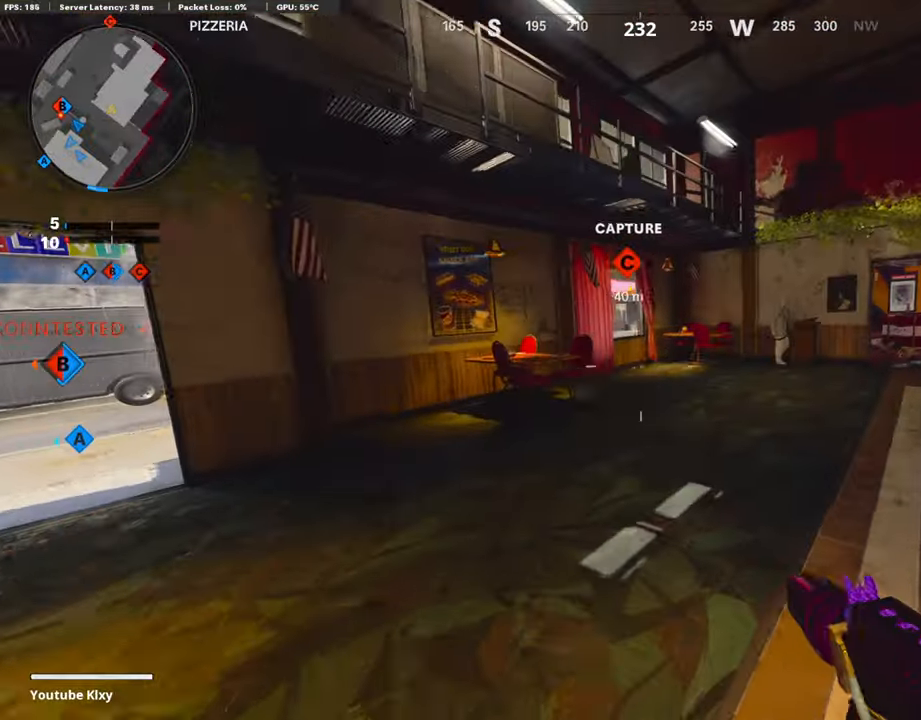
Gameplay with a controller (PlayStation layout); each line is a JSON object with the inputs held at the frame after it. "events" lists button and stick changes between this image and that frame as [ms after this image, input, new state], when the widget could be followed in between.
{"buttons": ["L3"], "left_stick": "up-left", "right_stick": "center", "events": [[150, "left_stick", "up"], [217, "right_stick", "left"], [350, "left_stick", "left"], [417, "right_stick", "center"], [433, "left_stick", "up-left"], [483, "L3", "down"]]}
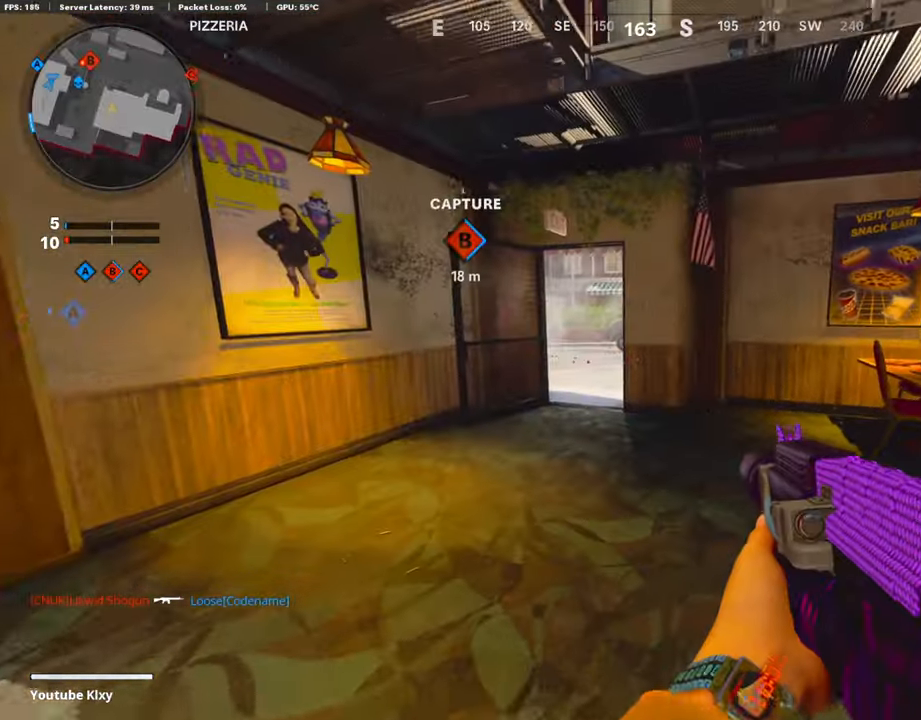
{"buttons": ["L1"], "left_stick": "right", "right_stick": "left", "events": [[67, "left_stick", "up"], [167, "L3", "up"], [300, "right_stick", "left"], [350, "left_stick", "up-right"], [433, "L1", "down"], [450, "left_stick", "right"]]}
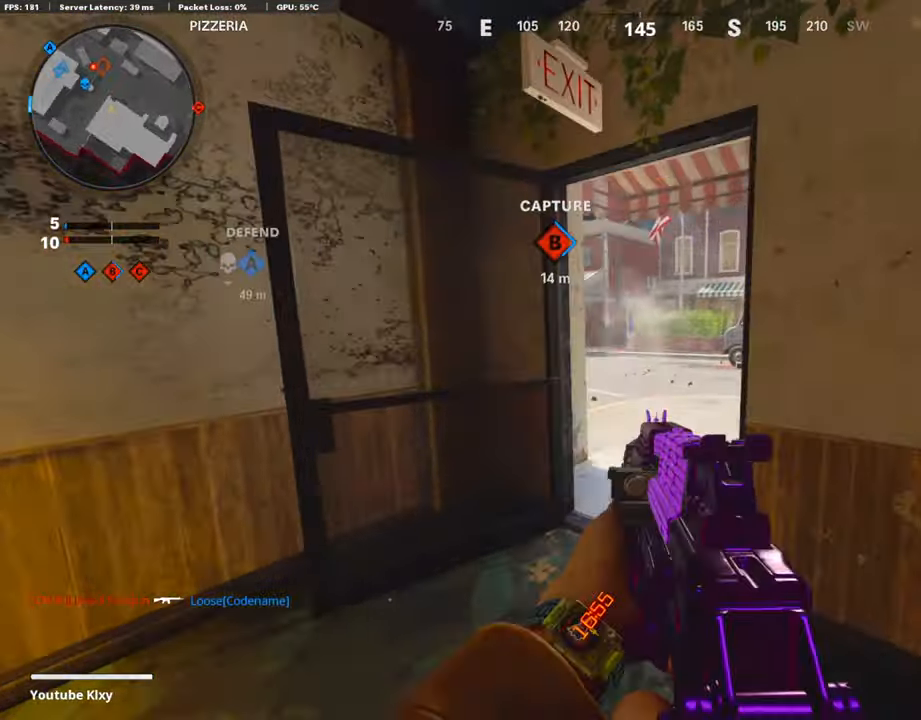
{"buttons": ["L1"], "left_stick": "up-left", "right_stick": "center", "events": [[200, "left_stick", "up-left"], [250, "left_stick", "left"], [367, "left_stick", "center"], [433, "right_stick", "center"], [483, "left_stick", "up-left"]]}
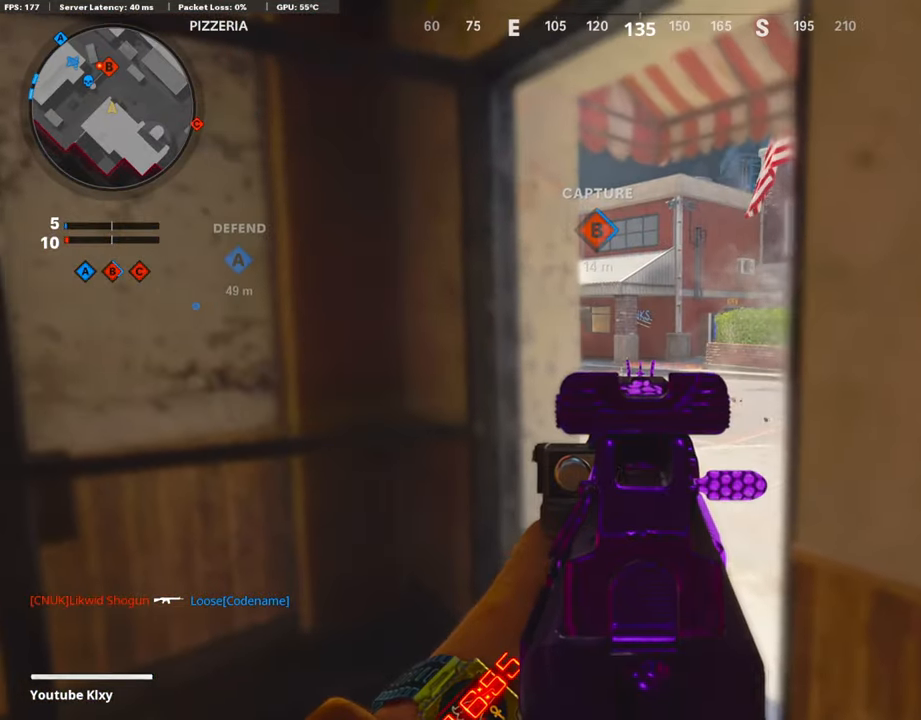
{"buttons": [], "left_stick": "left", "right_stick": "left", "events": [[133, "left_stick", "up-right"], [233, "L1", "up"], [233, "left_stick", "up"], [333, "right_stick", "left"], [450, "left_stick", "left"]]}
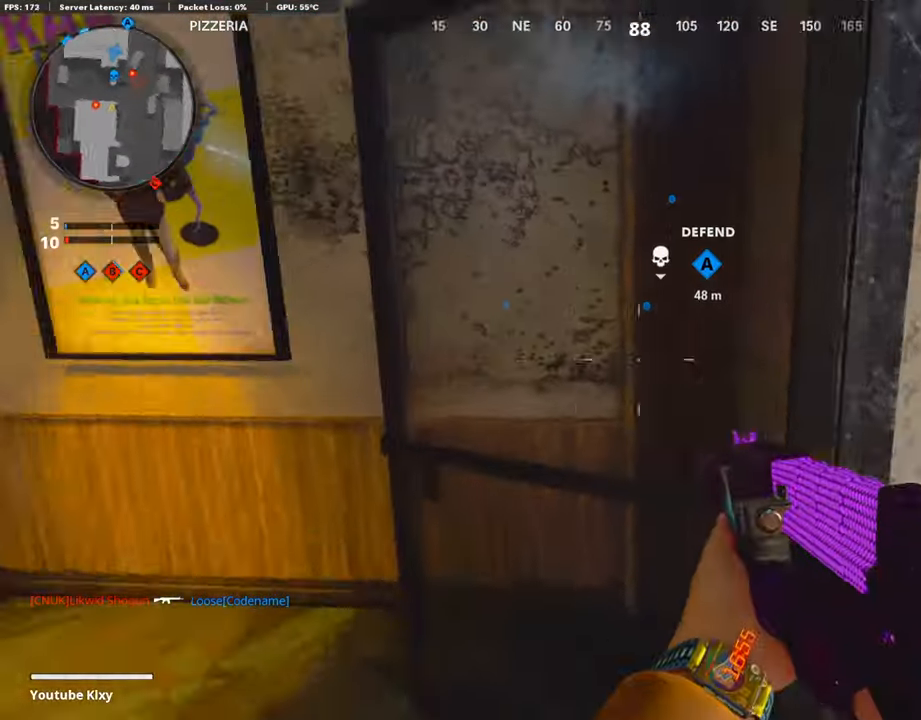
{"buttons": ["L1", "R1"], "left_stick": "left", "right_stick": "up-left", "events": [[133, "right_stick", "center"], [250, "L1", "down"], [350, "right_stick", "up-right"], [400, "right_stick", "up-left"], [433, "R1", "down"]]}
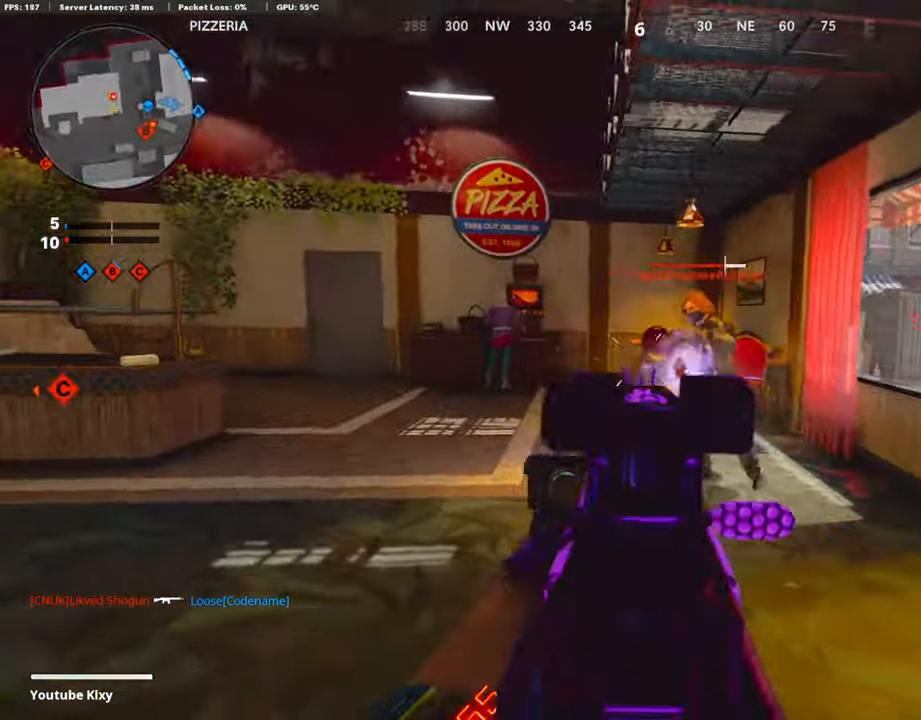
{"buttons": ["L1", "R1"], "left_stick": "left", "right_stick": "center", "events": [[17, "right_stick", "center"], [50, "CROSS", "down"], [150, "CROSS", "up"], [200, "right_stick", "down-right"], [317, "right_stick", "up-right"], [433, "right_stick", "center"]]}
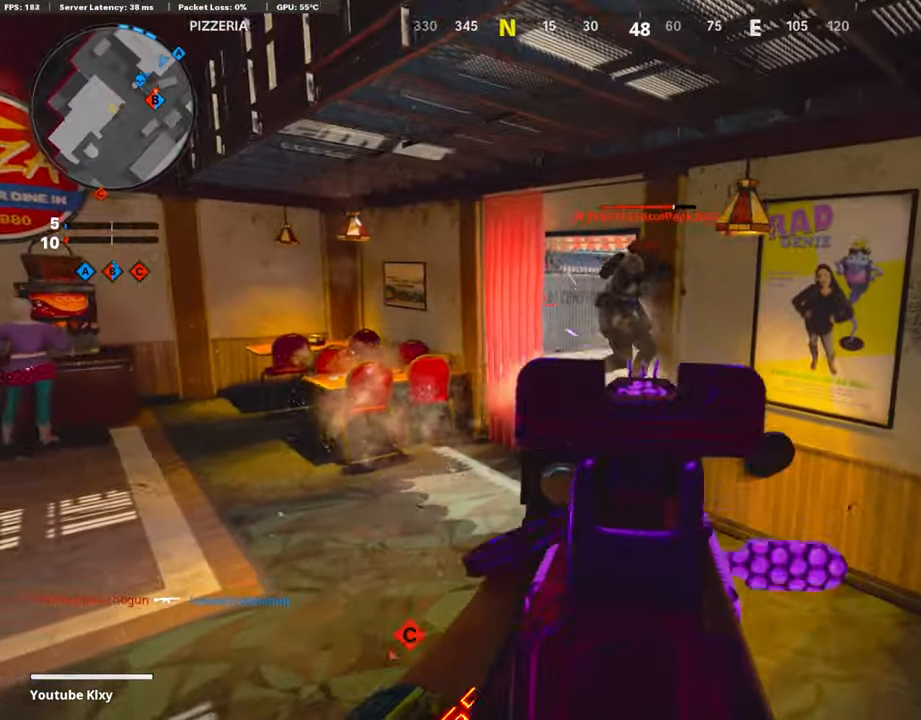
{"buttons": ["R1"], "left_stick": "left", "right_stick": "down-left", "events": [[17, "right_stick", "up-left"], [167, "left_stick", "right"], [200, "right_stick", "up-right"], [267, "right_stick", "center"], [333, "right_stick", "left"], [350, "left_stick", "center"], [383, "right_stick", "center"], [417, "left_stick", "left"], [450, "right_stick", "down-left"], [500, "L1", "up"]]}
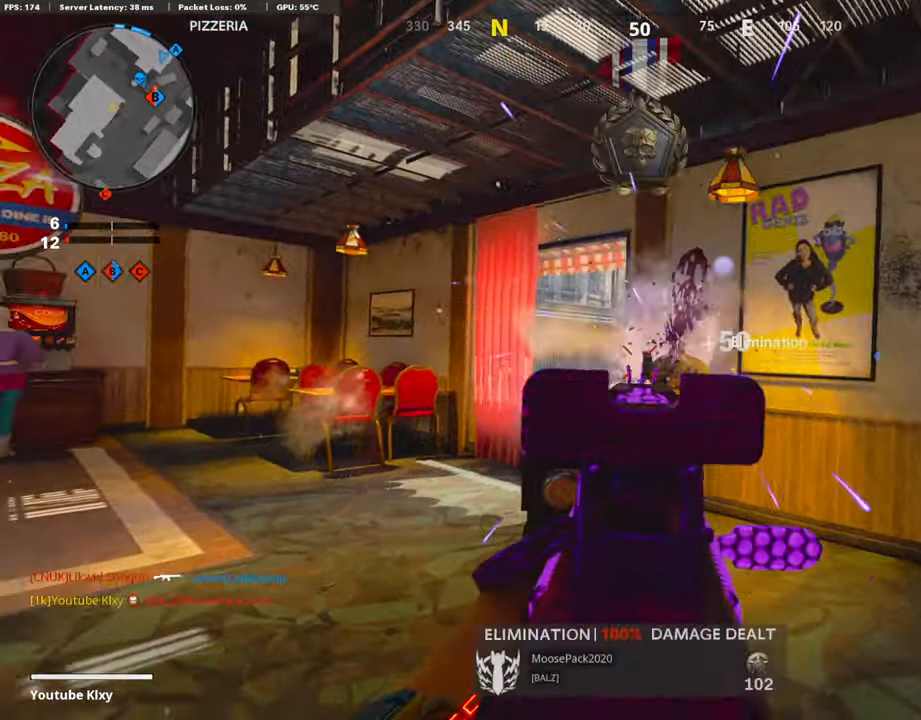
{"buttons": ["L3"], "left_stick": "up-left", "right_stick": "up-left", "events": [[17, "R1", "up"], [50, "left_stick", "up"], [100, "L3", "down"], [117, "right_stick", "left"], [317, "left_stick", "up-left"], [333, "right_stick", "center"], [450, "right_stick", "up-left"]]}
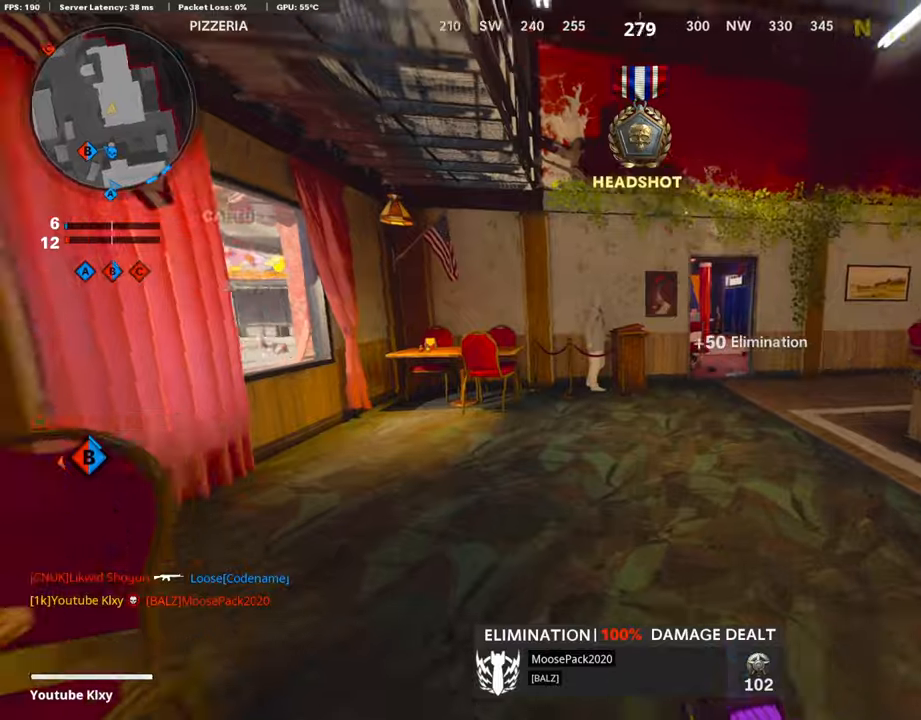
{"buttons": [], "left_stick": "up-right", "right_stick": "center", "events": [[67, "right_stick", "center"], [84, "L3", "up"], [117, "left_stick", "up"], [134, "right_stick", "right"], [234, "left_stick", "up-right"], [284, "right_stick", "center"]]}
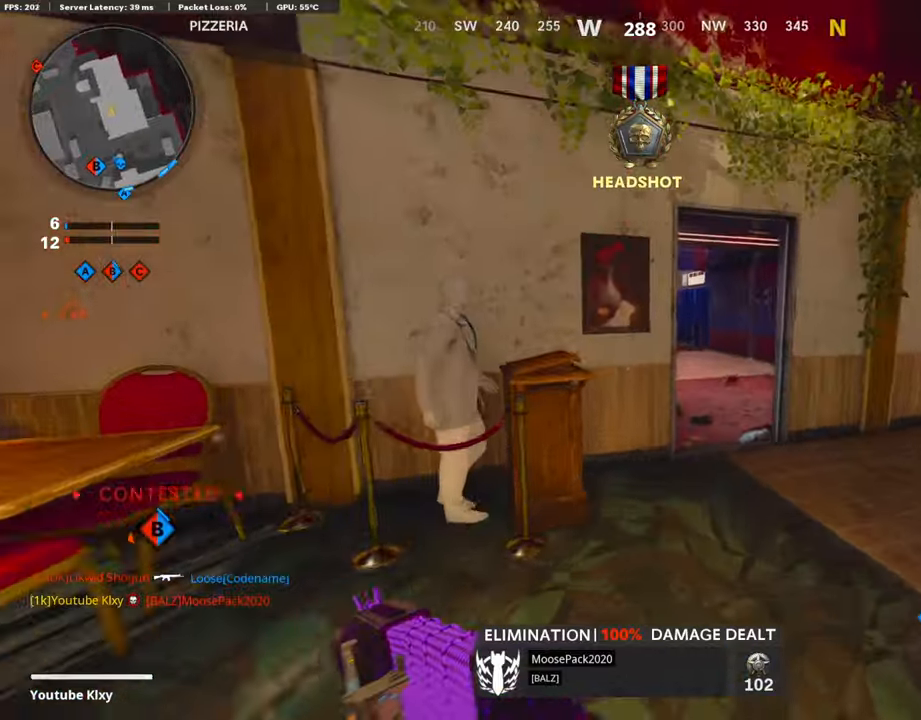
{"buttons": ["L3"], "left_stick": "up", "right_stick": "center", "events": [[67, "R3", "down"], [184, "R3", "up"], [184, "right_stick", "left"], [234, "left_stick", "up"], [267, "L3", "down"], [284, "R3", "down"], [334, "R3", "up"], [384, "L3", "up"], [434, "right_stick", "center"], [500, "L3", "down"]]}
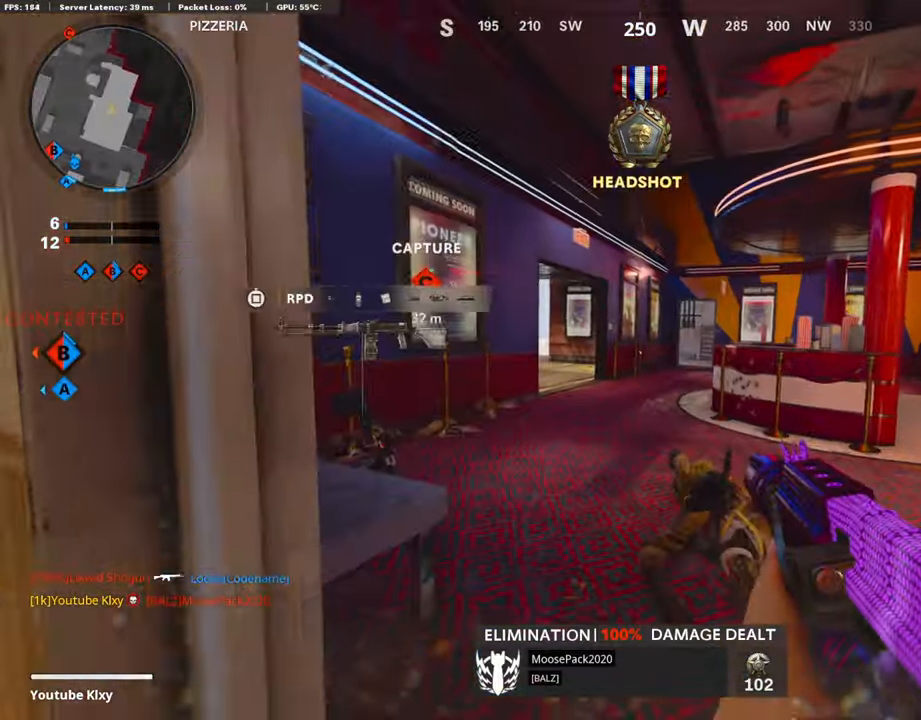
{"buttons": [], "left_stick": "up-right", "right_stick": "center", "events": [[50, "L3", "up"], [84, "right_stick", "left"], [217, "right_stick", "center"], [250, "L3", "down"], [317, "right_stick", "right"], [367, "L3", "up"], [367, "right_stick", "center"], [417, "left_stick", "up-right"]]}
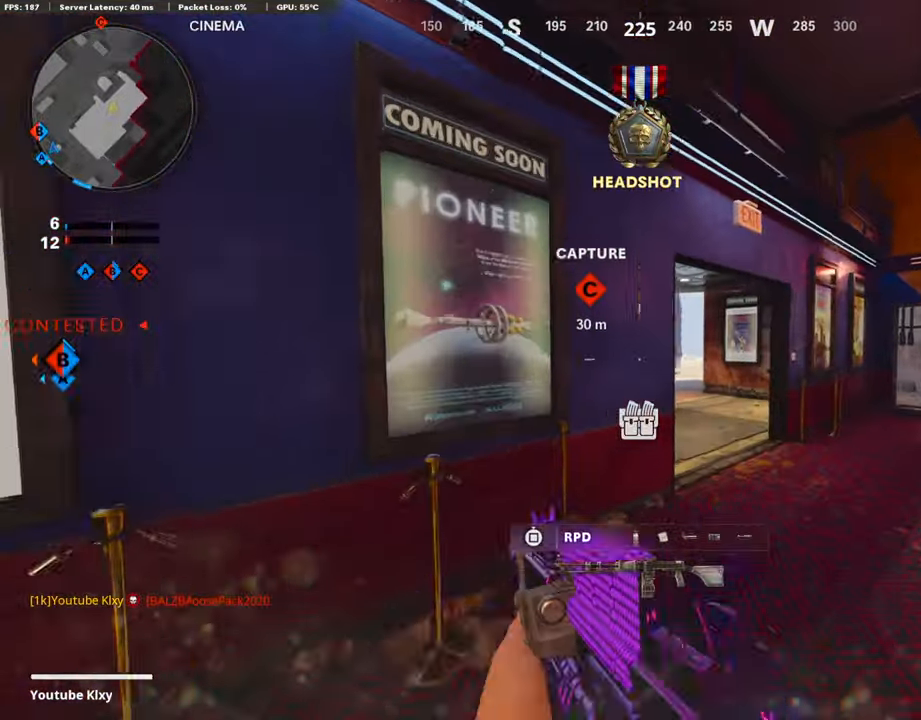
{"buttons": [], "left_stick": "up-right", "right_stick": "left", "events": [[100, "L3", "down"], [234, "right_stick", "left"], [484, "L3", "up"]]}
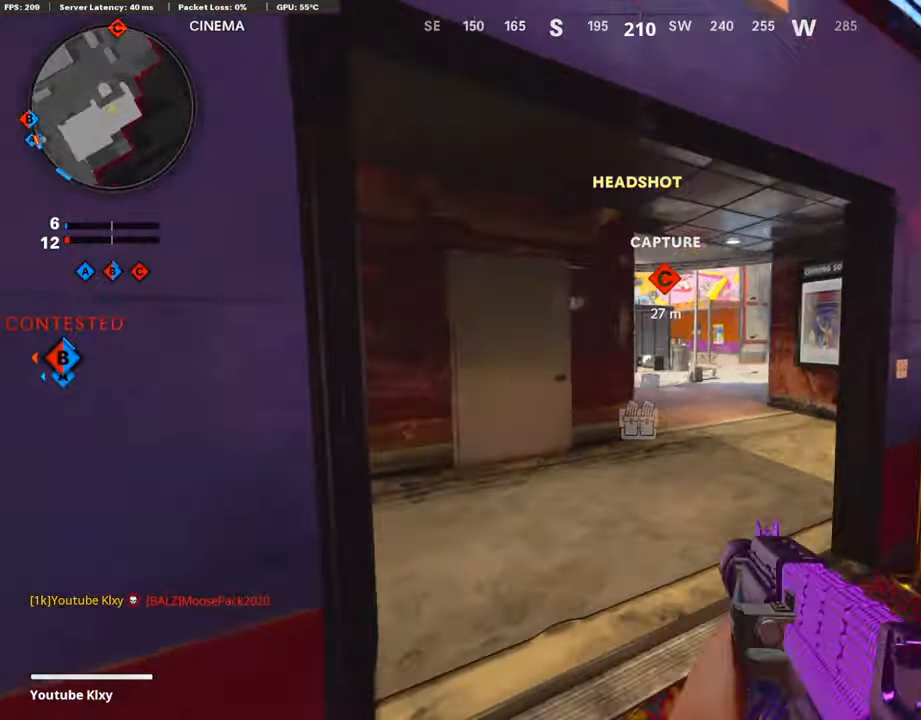
{"buttons": [], "left_stick": "left", "right_stick": "center", "events": [[50, "right_stick", "center"], [150, "left_stick", "up"], [350, "right_stick", "left"], [434, "right_stick", "center"], [450, "left_stick", "left"]]}
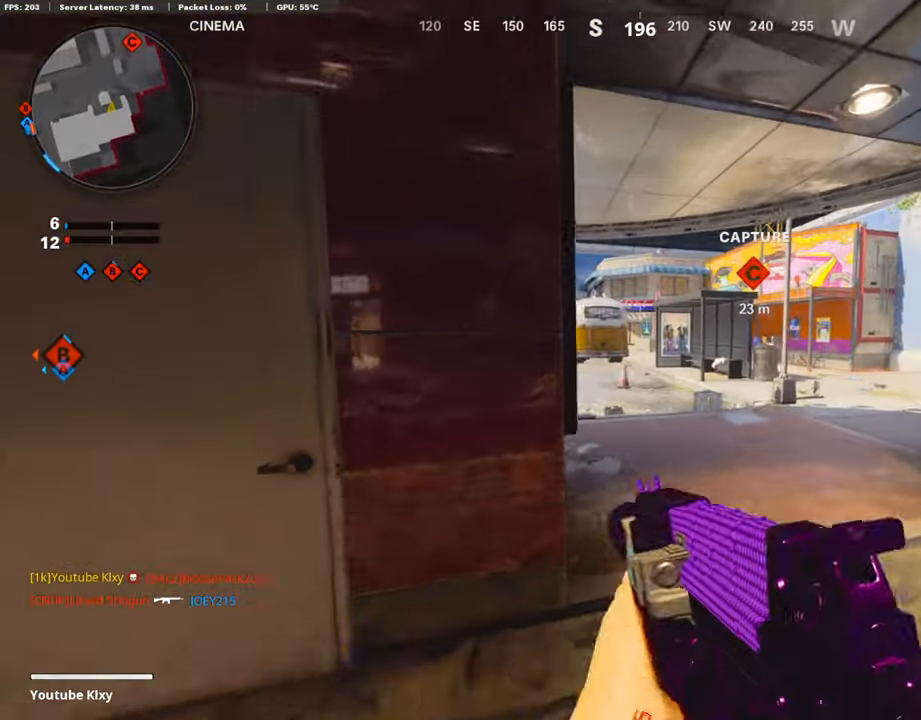
{"buttons": ["L1"], "left_stick": "right", "right_stick": "left", "events": [[67, "L1", "down"], [67, "left_stick", "right"], [134, "right_stick", "up-left"], [450, "right_stick", "left"]]}
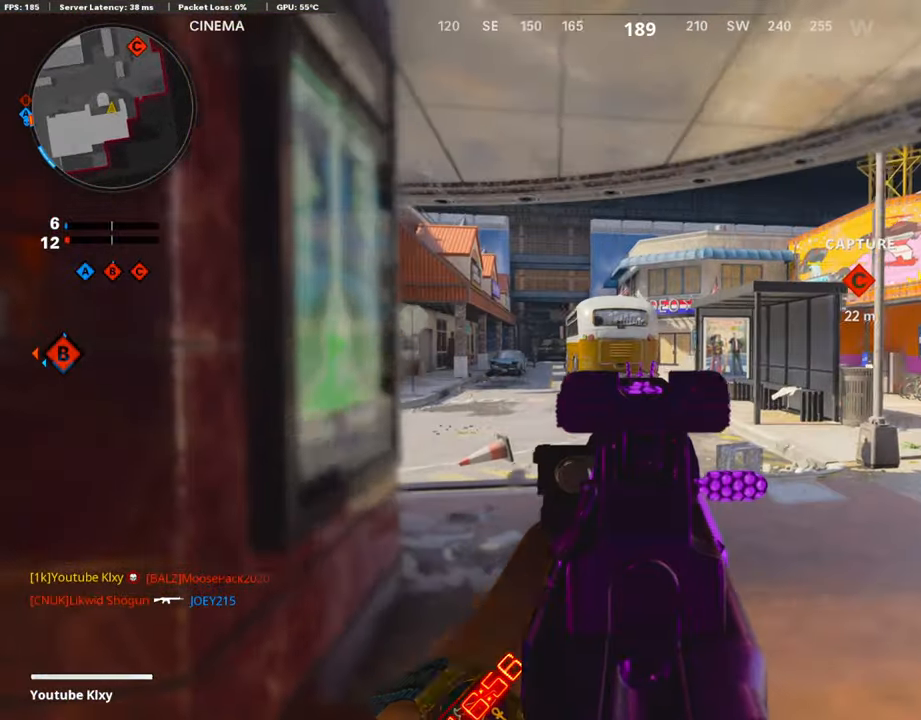
{"buttons": ["L1", "R1"], "left_stick": "right", "right_stick": "center", "events": [[67, "left_stick", "up"], [134, "left_stick", "left"], [284, "R1", "down"], [300, "right_stick", "center"], [384, "left_stick", "right"]]}
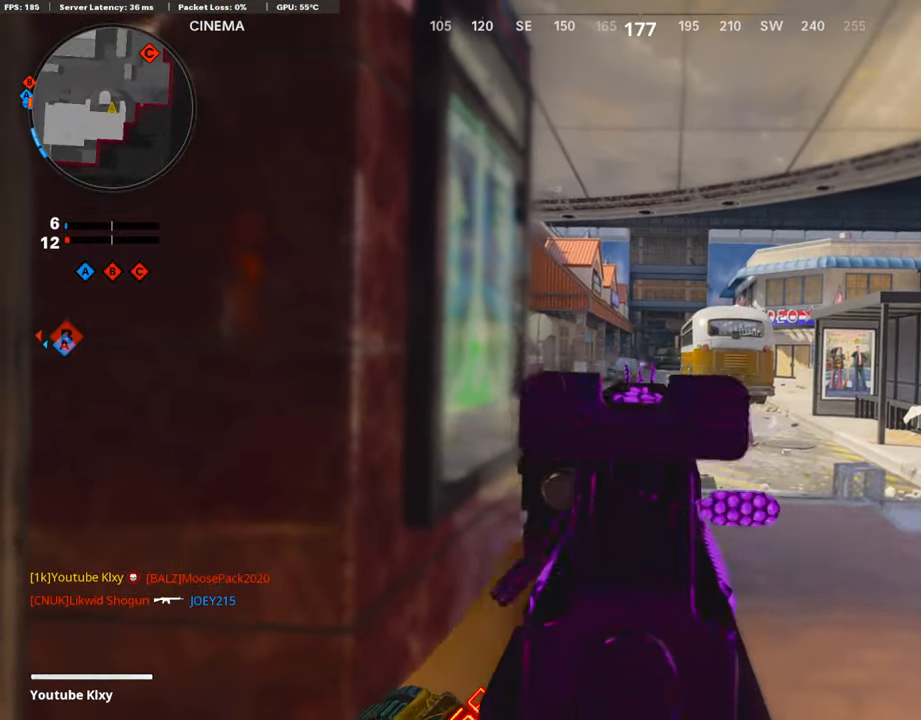
{"buttons": ["L1", "R1"], "left_stick": "right", "right_stick": "center", "events": [[100, "left_stick", "left"], [117, "right_stick", "down-left"], [250, "right_stick", "center"], [334, "left_stick", "right"], [334, "right_stick", "down"], [434, "right_stick", "center"]]}
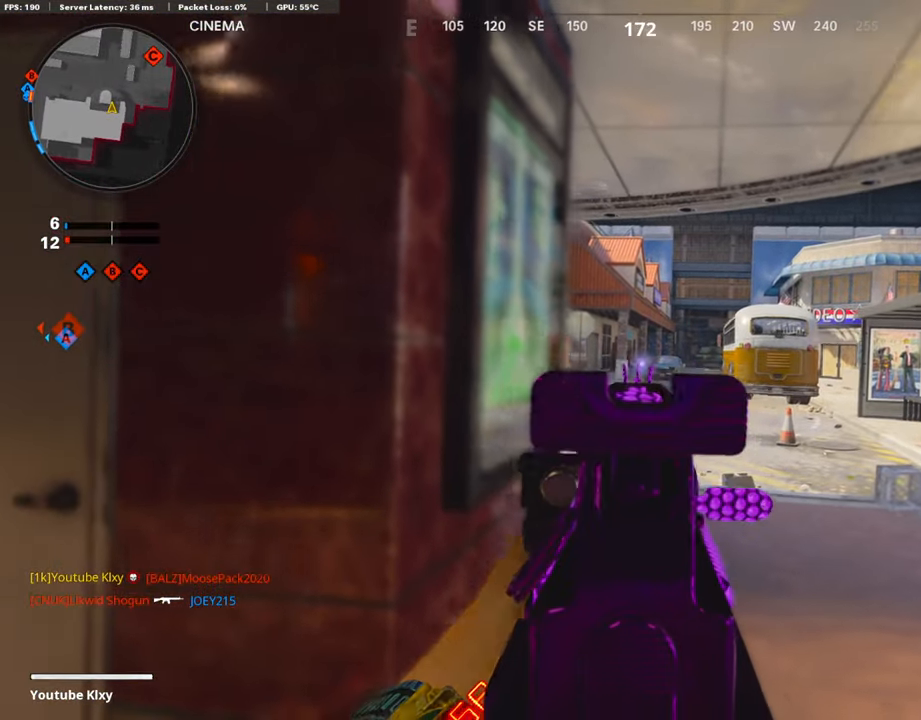
{"buttons": ["L1", "R1"], "left_stick": "center", "right_stick": "left", "events": [[50, "left_stick", "center"], [100, "left_stick", "left"], [167, "right_stick", "left"], [284, "left_stick", "right"], [284, "right_stick", "center"], [450, "right_stick", "left"], [500, "left_stick", "center"]]}
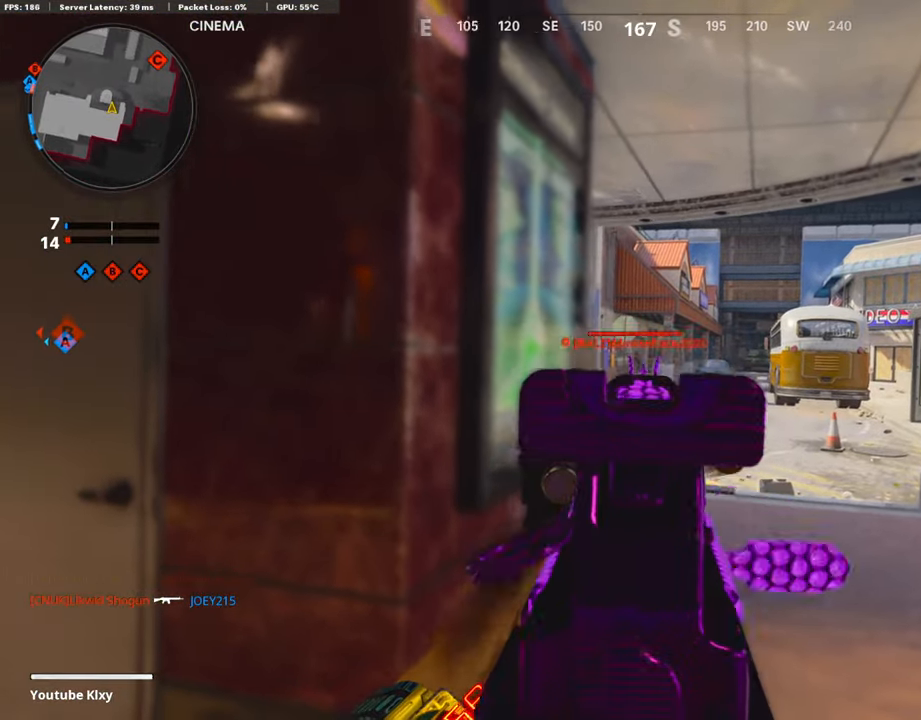
{"buttons": ["L1"], "left_stick": "right", "right_stick": "center", "events": [[34, "right_stick", "center"], [50, "left_stick", "left"], [117, "right_stick", "down-left"], [217, "left_stick", "right"], [250, "right_stick", "center"], [500, "R1", "up"]]}
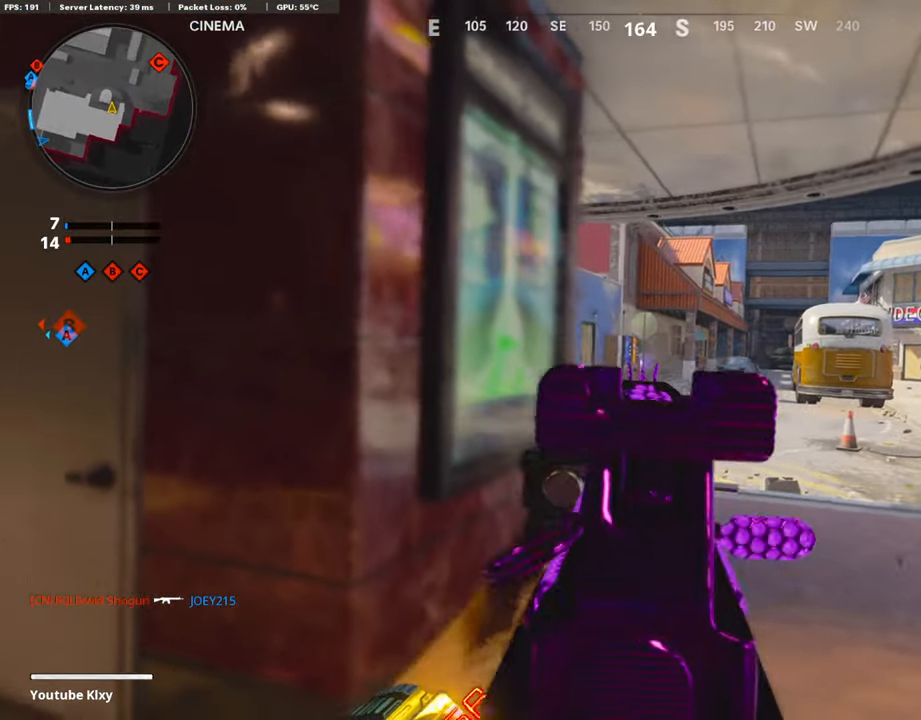
{"buttons": [], "left_stick": "left", "right_stick": "right", "events": [[17, "L1", "up"], [50, "right_stick", "right"], [100, "left_stick", "left"], [233, "right_stick", "center"], [250, "SQUARE", "down"], [366, "SQUARE", "up"], [500, "right_stick", "right"]]}
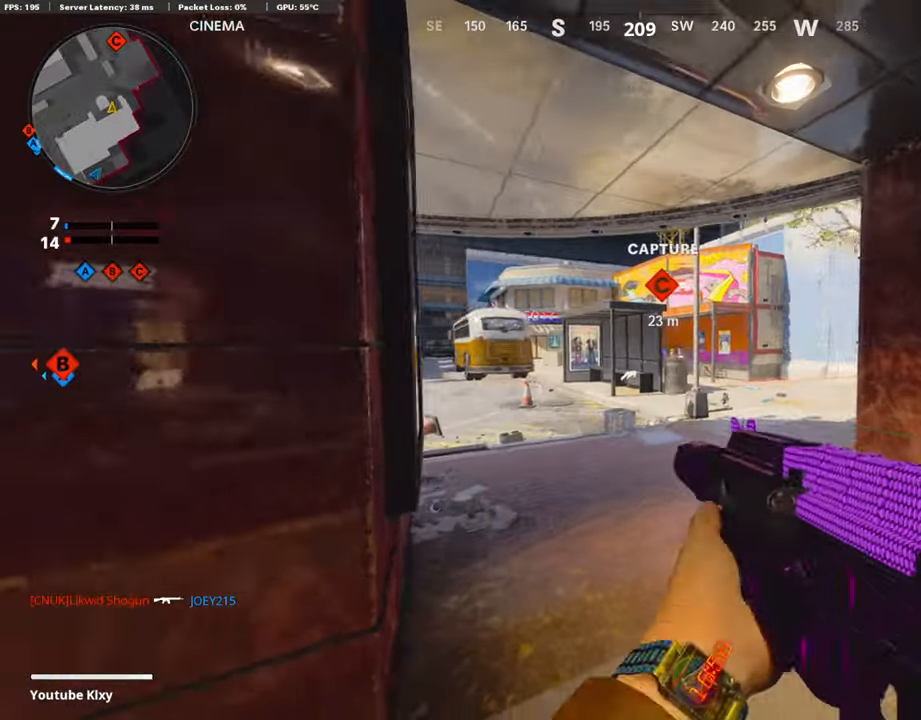
{"buttons": ["L3"], "left_stick": "up", "right_stick": "center", "events": [[100, "R3", "down"], [183, "right_stick", "center"], [266, "left_stick", "center"], [333, "R3", "up"], [350, "left_stick", "up-right"], [416, "L3", "down"], [416, "left_stick", "up"]]}
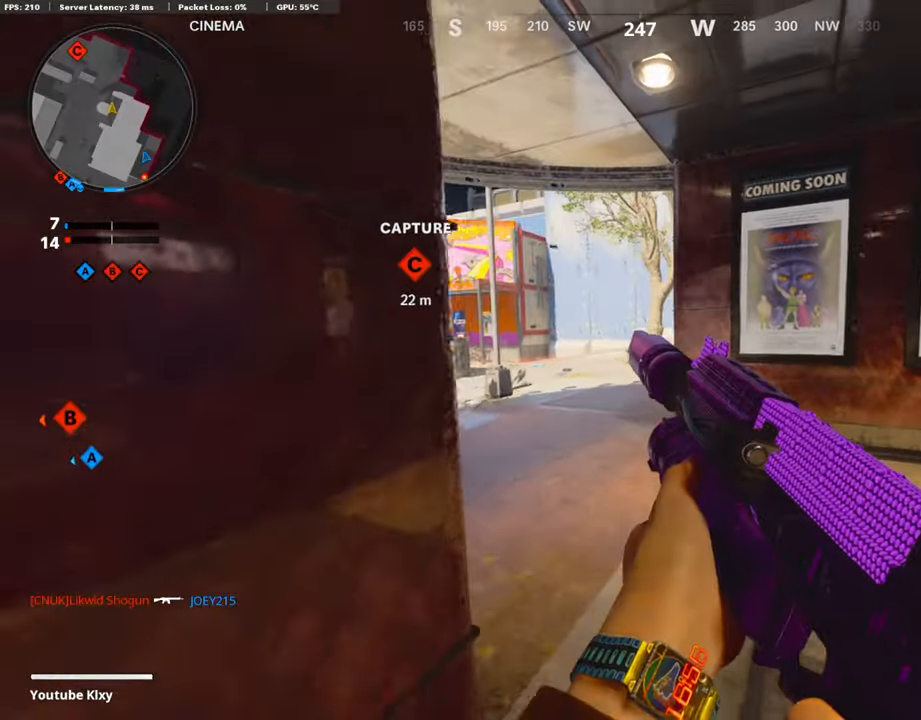
{"buttons": ["L3"], "left_stick": "up-left", "right_stick": "right", "events": [[166, "left_stick", "up-left"], [200, "right_stick", "right"]]}
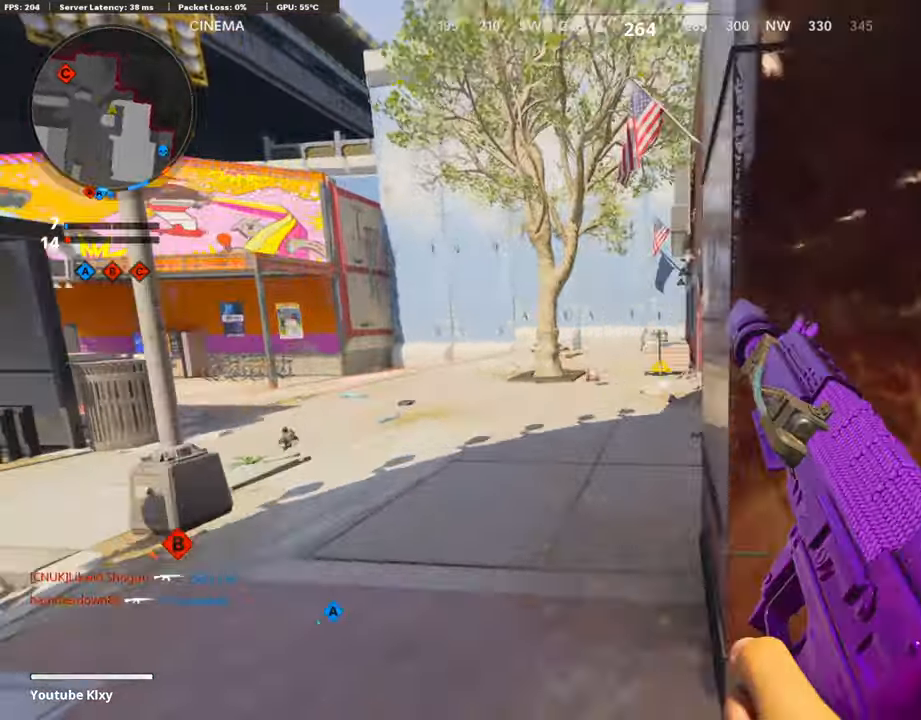
{"buttons": [], "left_stick": "up-left", "right_stick": "right", "events": [[183, "L3", "up"], [233, "right_stick", "center"], [300, "right_stick", "left"], [416, "right_stick", "right"]]}
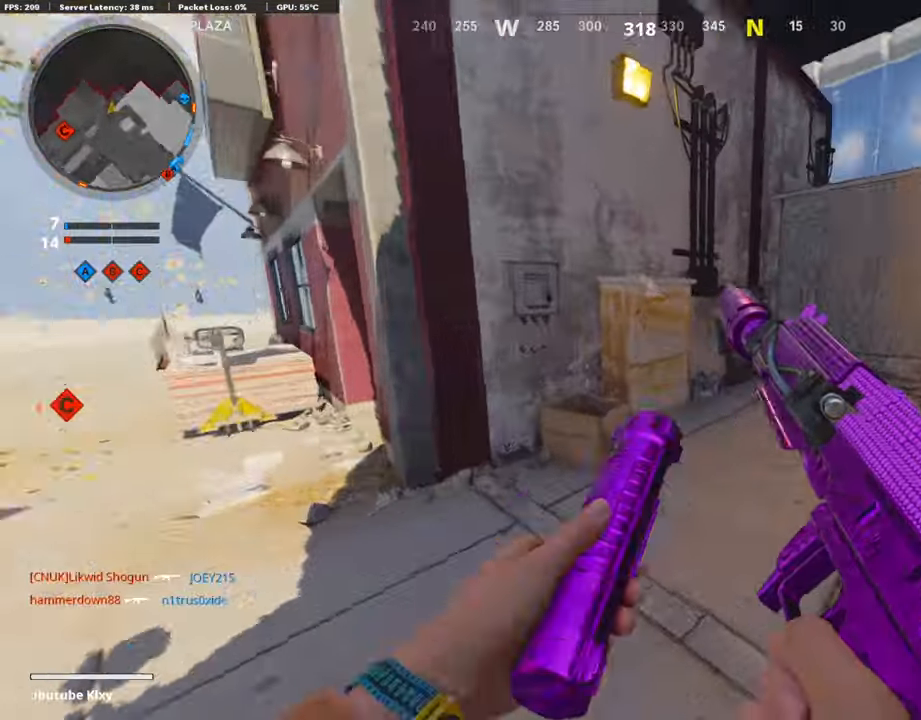
{"buttons": [], "left_stick": "up", "right_stick": "center", "events": [[16, "left_stick", "up"], [150, "right_stick", "center"], [250, "right_stick", "right"], [350, "R3", "down"], [450, "right_stick", "center"], [466, "R3", "up"]]}
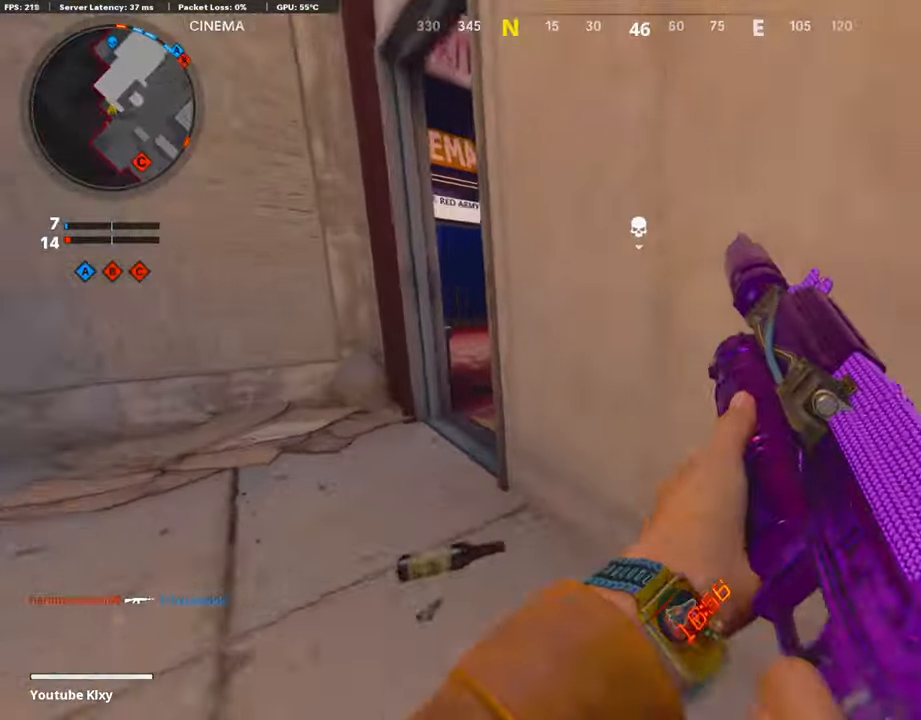
{"buttons": [], "left_stick": "up", "right_stick": "right", "events": [[66, "R3", "down"], [83, "L3", "down"], [116, "right_stick", "right"], [166, "R3", "up"], [183, "L3", "up"], [283, "L3", "down"], [316, "L2", "down"], [416, "L3", "up"], [466, "L2", "up"]]}
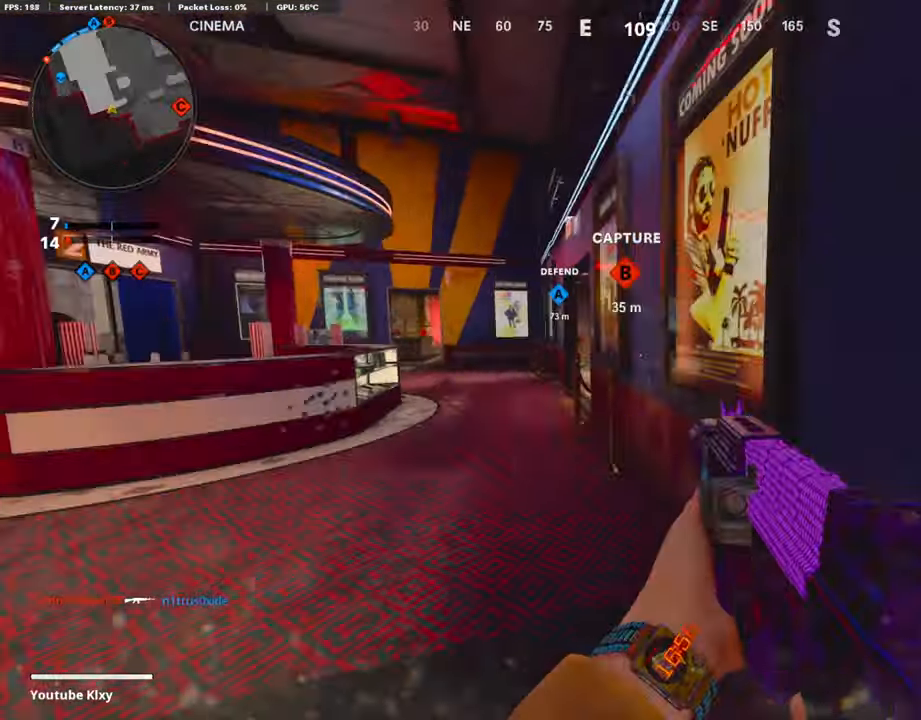
{"buttons": [], "left_stick": "up-left", "right_stick": "center", "events": [[16, "left_stick", "up-left"], [133, "L3", "down"], [183, "L3", "up"], [183, "right_stick", "center"], [266, "right_stick", "left"], [383, "right_stick", "center"]]}
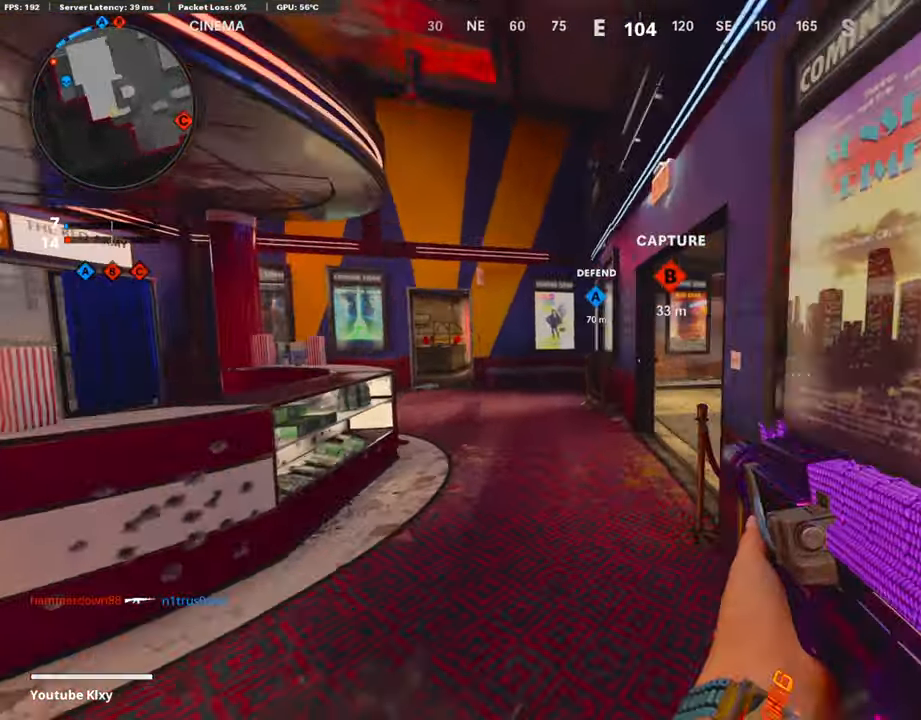
{"buttons": [], "left_stick": "up-left", "right_stick": "left", "events": [[166, "L3", "down"], [366, "L3", "up"], [383, "right_stick", "left"]]}
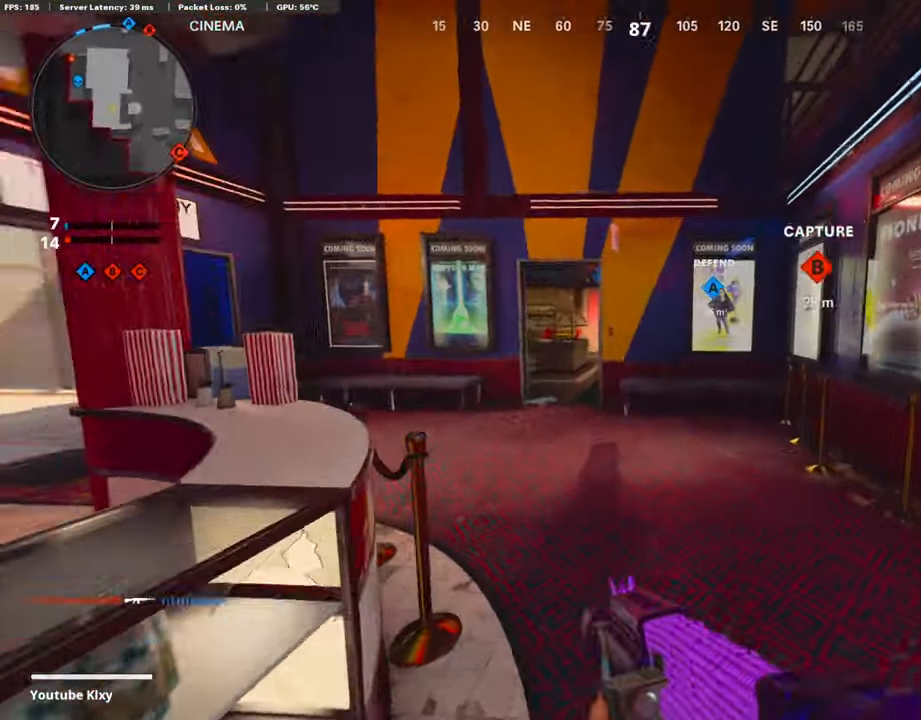
{"buttons": [], "left_stick": "up", "right_stick": "right", "events": [[33, "right_stick", "center"], [450, "left_stick", "up"], [483, "right_stick", "right"]]}
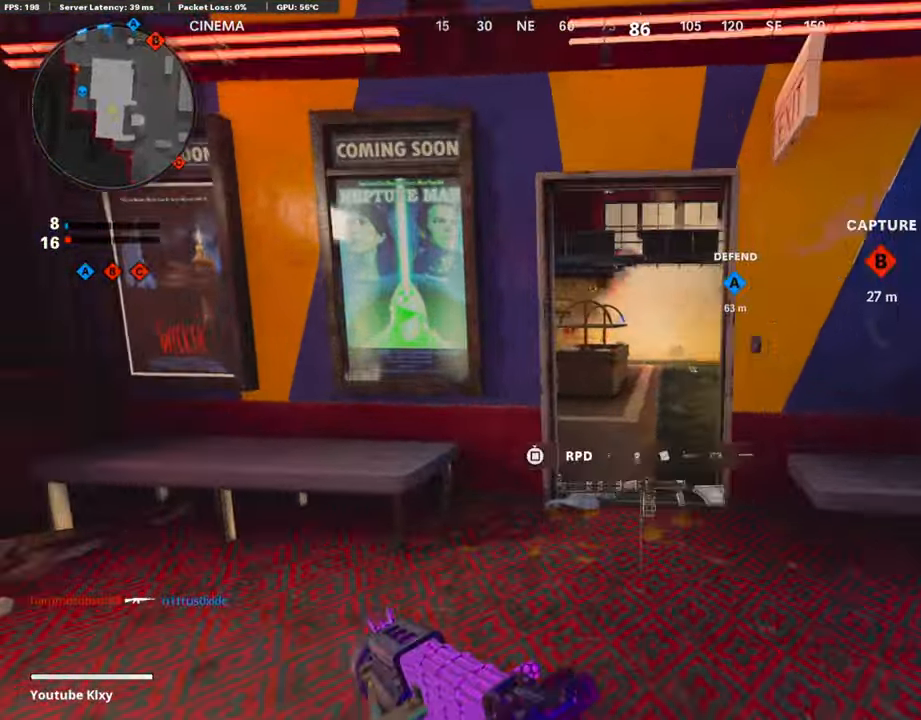
{"buttons": [], "left_stick": "up-left", "right_stick": "right", "events": [[50, "right_stick", "center"], [383, "right_stick", "right"], [450, "left_stick", "up-left"]]}